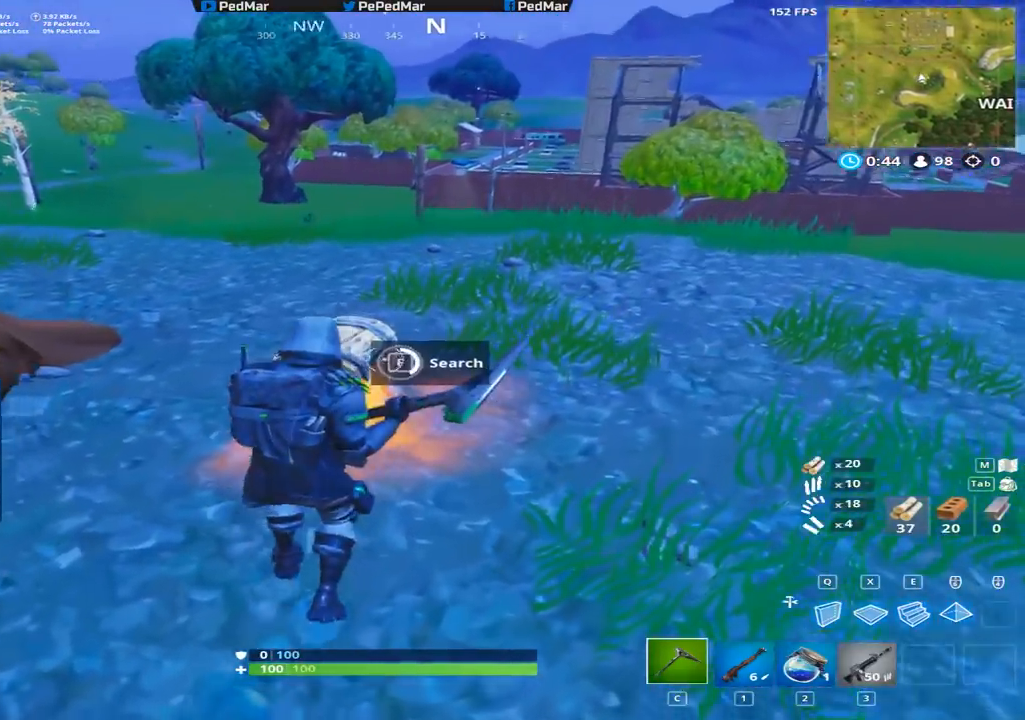
Gameplay with keyboard and mouse; each line is a JSON object with the keys and mouse buttons held at the frame after it. "events" lists presses ("down") and releases ("up") of "a", "c", "ctrl", "d", "e", "f", "q", "r", "s", "shift", "space", "tab", "w", "x", "z", "mouse_left", "mouse_wheel", "mouse_right", "mouse_mb4" and "mouse_mb5" between this image and that frame as [ms after this image, input, new state], when the widget could be followed in between. "mouse_left", "mouse_wheel", "mouse_right", "mouse_mb4", "mouse_mb5" = the "left", "wheel", "right", "mb4", "mb5" buttons of the "mouse" list. No other keys are recorded. "wheel" means that the mouse wheel is clicked or scrolled. Not read: mouse_move.
{"keys": ["a", "f", "shift"], "mouse": [], "events": [[367, "a", "down"], [417, "f", "up"], [450, "f", "down"]]}
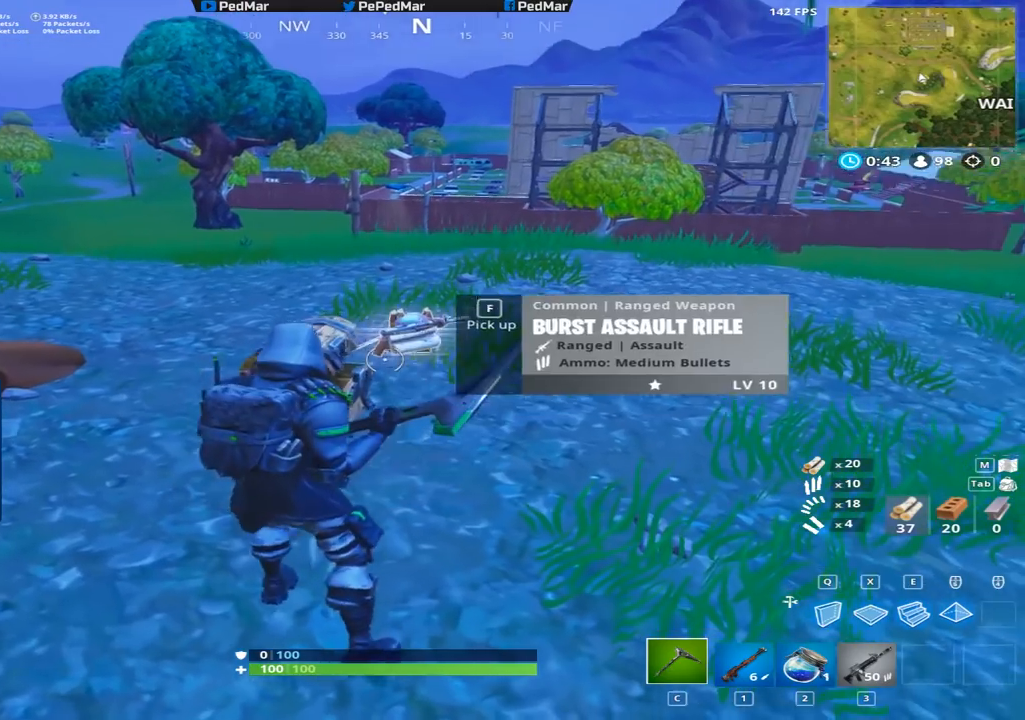
{"keys": ["shift"], "mouse": [], "events": [[33, "f", "up"], [83, "a", "up"], [83, "f", "down"], [166, "w", "down"], [183, "f", "up"], [250, "f", "down"], [333, "f", "up"], [383, "f", "down"], [450, "w", "up"], [467, "f", "up"]]}
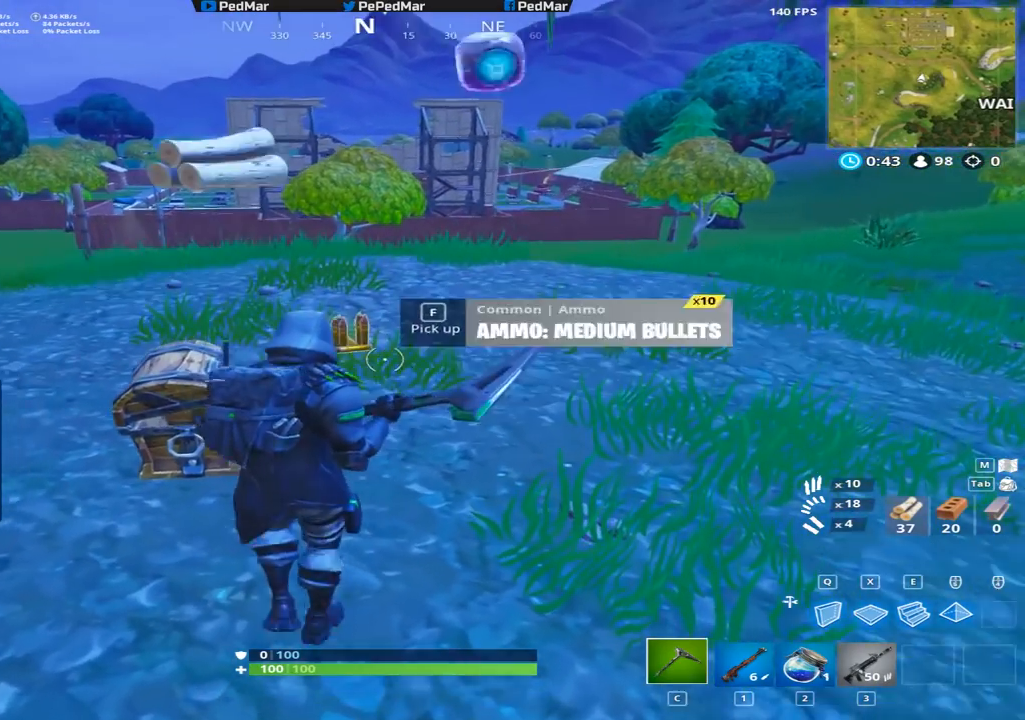
{"keys": ["a", "shift", "w"], "mouse": [], "events": [[17, "f", "down"], [83, "f", "up"], [100, "a", "down"], [150, "f", "down"], [217, "f", "up"], [350, "w", "down"]]}
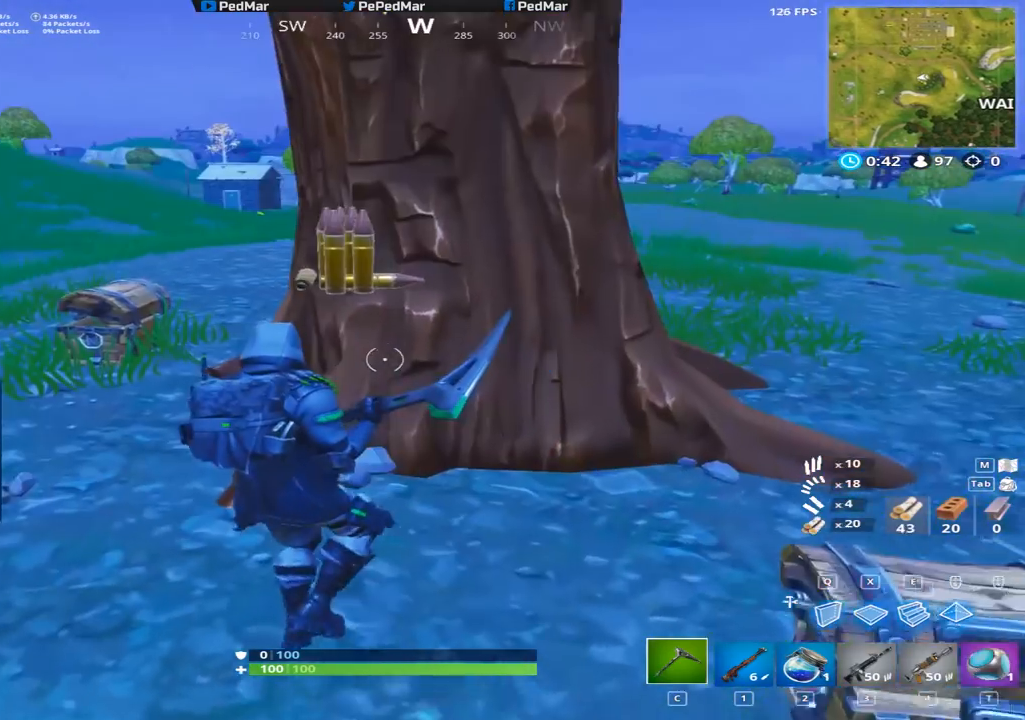
{"keys": ["a", "shift"], "mouse": [], "events": [[433, "w", "up"]]}
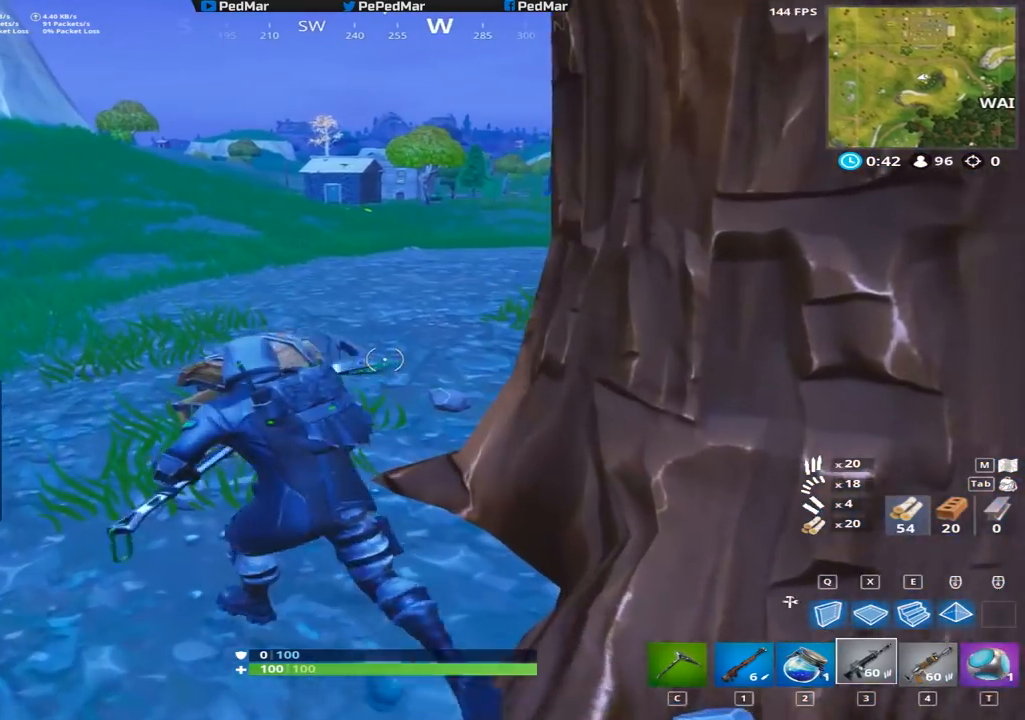
{"keys": ["a", "ctrl", "shift", "w"], "mouse": [], "events": [[334, "w", "down"], [450, "ctrl", "down"]]}
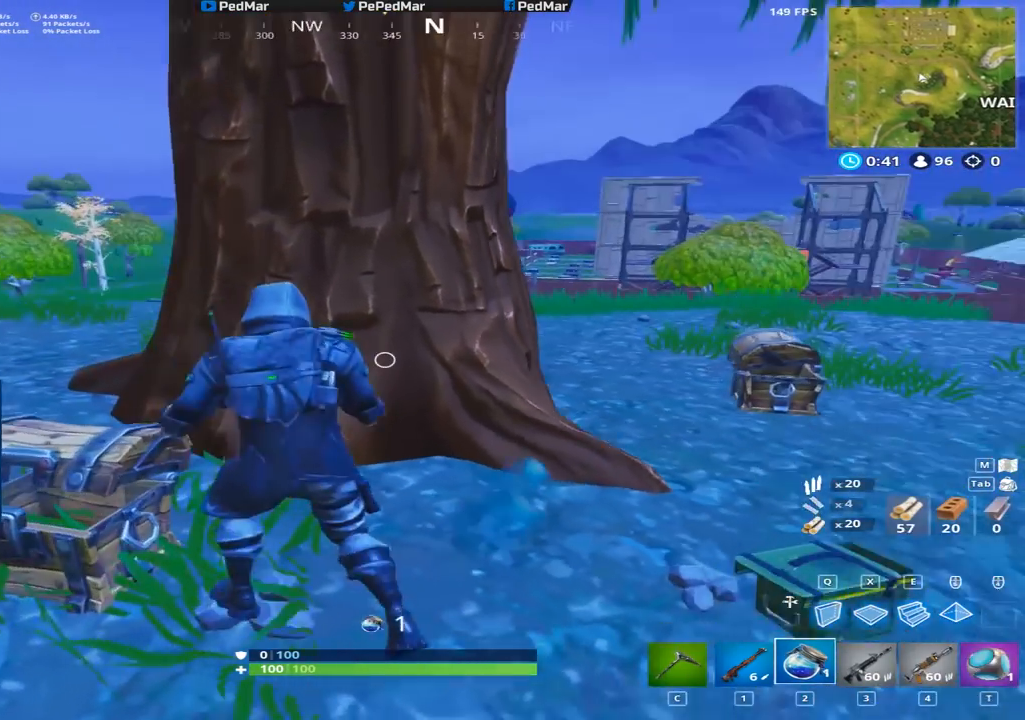
{"keys": [], "mouse": [], "events": [[66, "a", "up"], [200, "ctrl", "up"], [300, "w", "up"], [317, "a", "down"], [383, "a", "up"], [383, "mouse_left", "down"], [383, "shift", "up"], [467, "mouse_left", "up"]]}
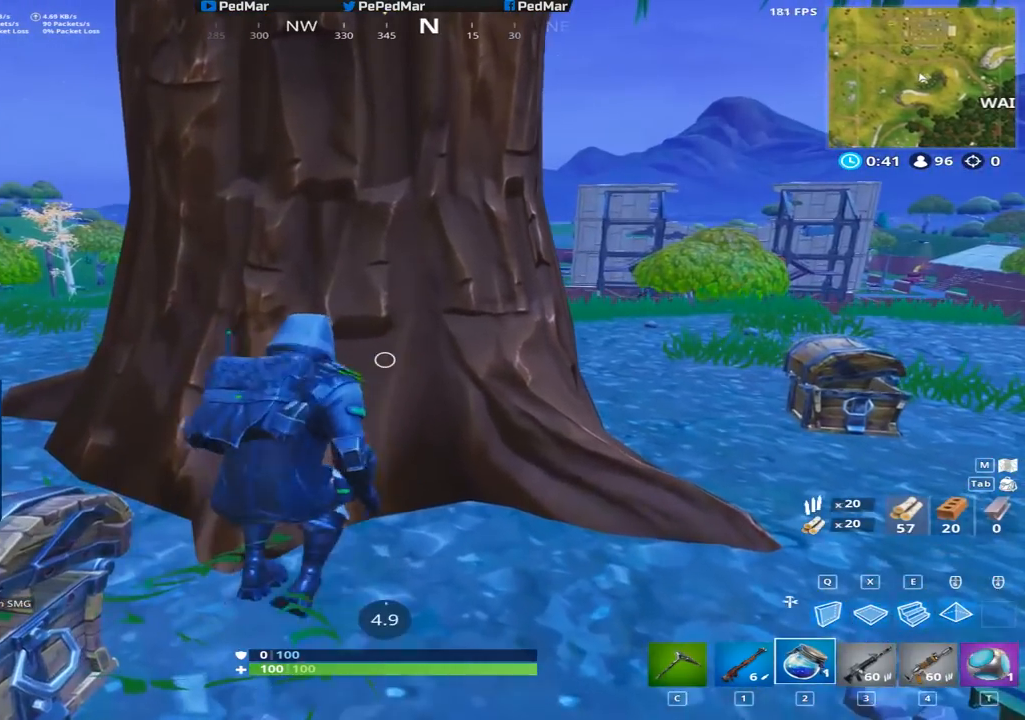
{"keys": [], "mouse": [], "events": [[17, "tab", "down"], [83, "tab", "up"]]}
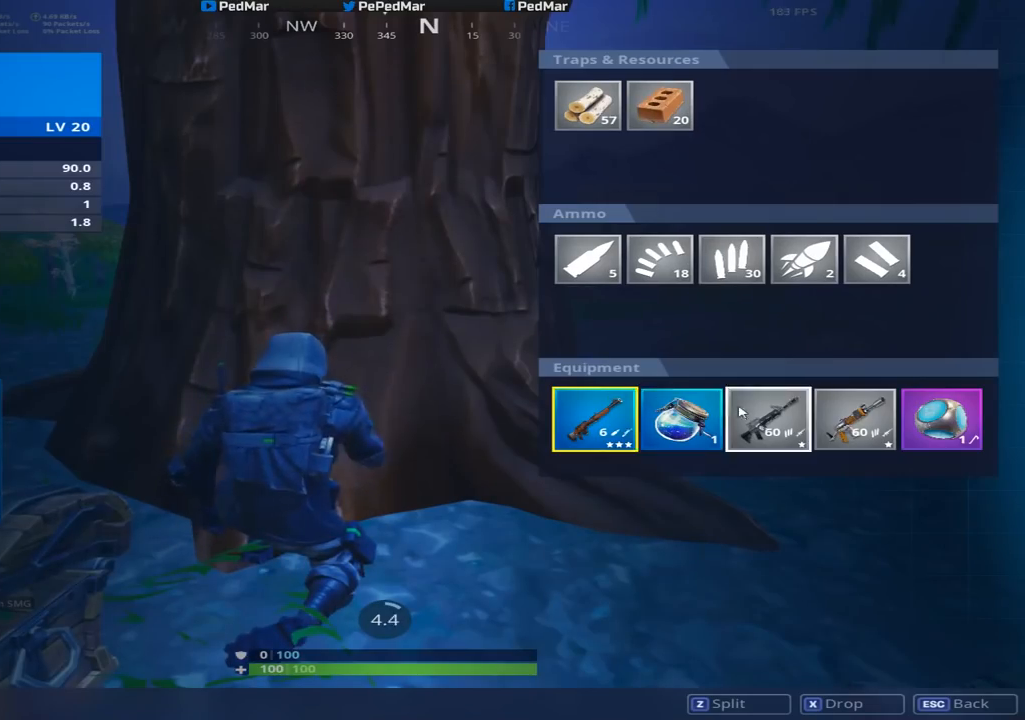
{"keys": [], "mouse": [], "events": [[66, "mouse_left", "down"], [266, "mouse_left", "up"]]}
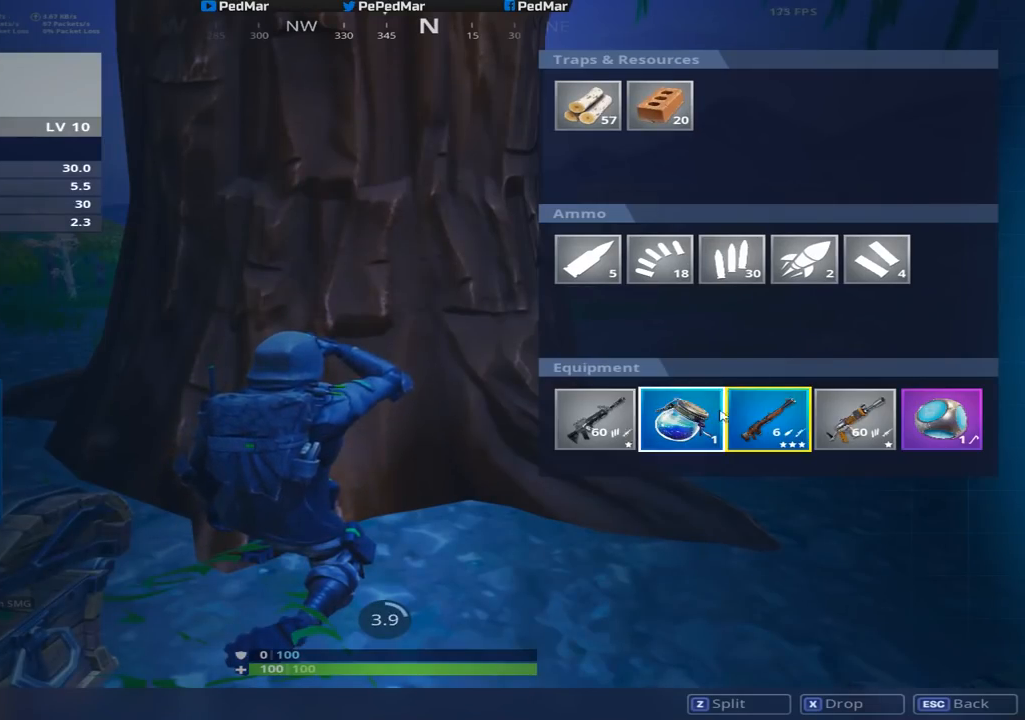
{"keys": [], "mouse": ["left"], "events": [[301, "mouse_left", "down"]]}
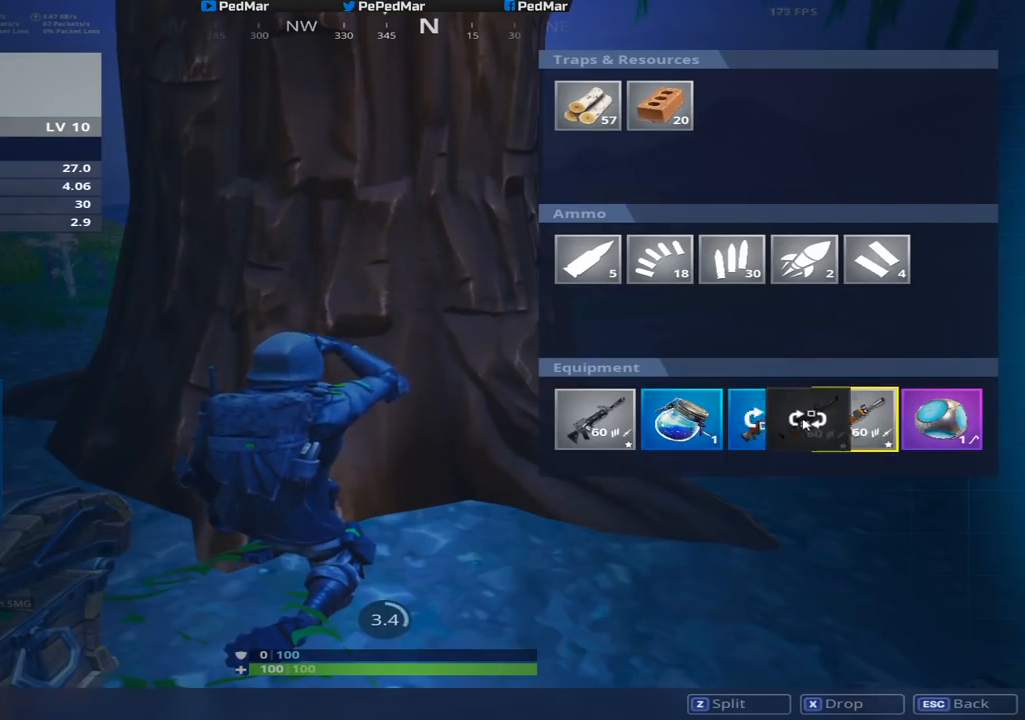
{"keys": [], "mouse": [], "events": [[83, "mouse_left", "up"], [217, "tab", "down"], [283, "tab", "up"]]}
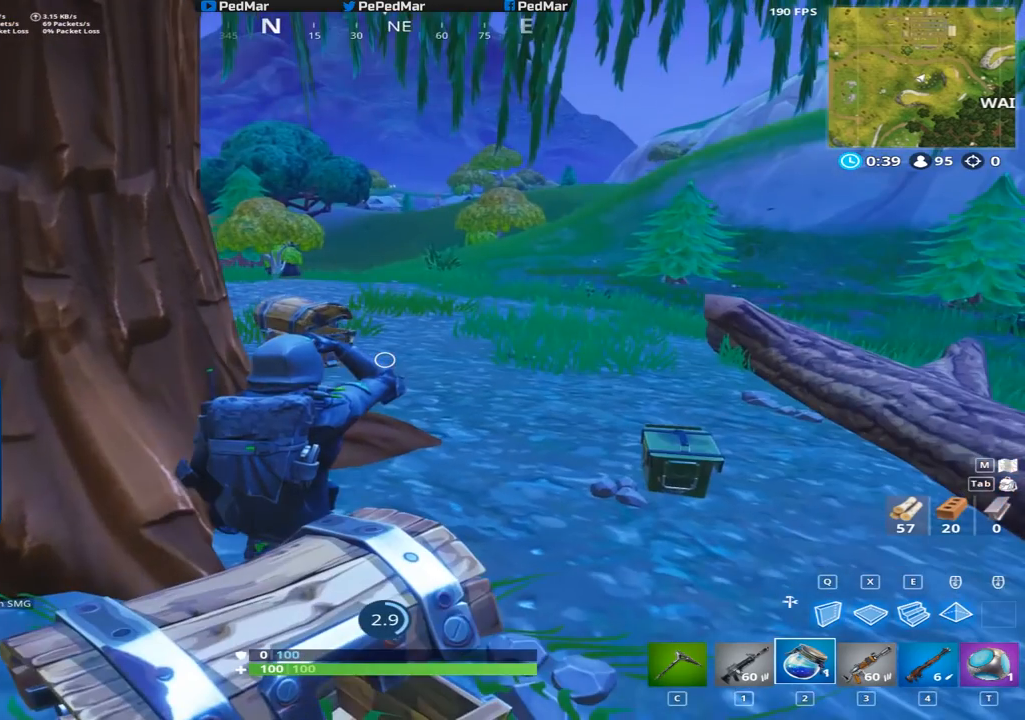
{"keys": [], "mouse": [], "events": []}
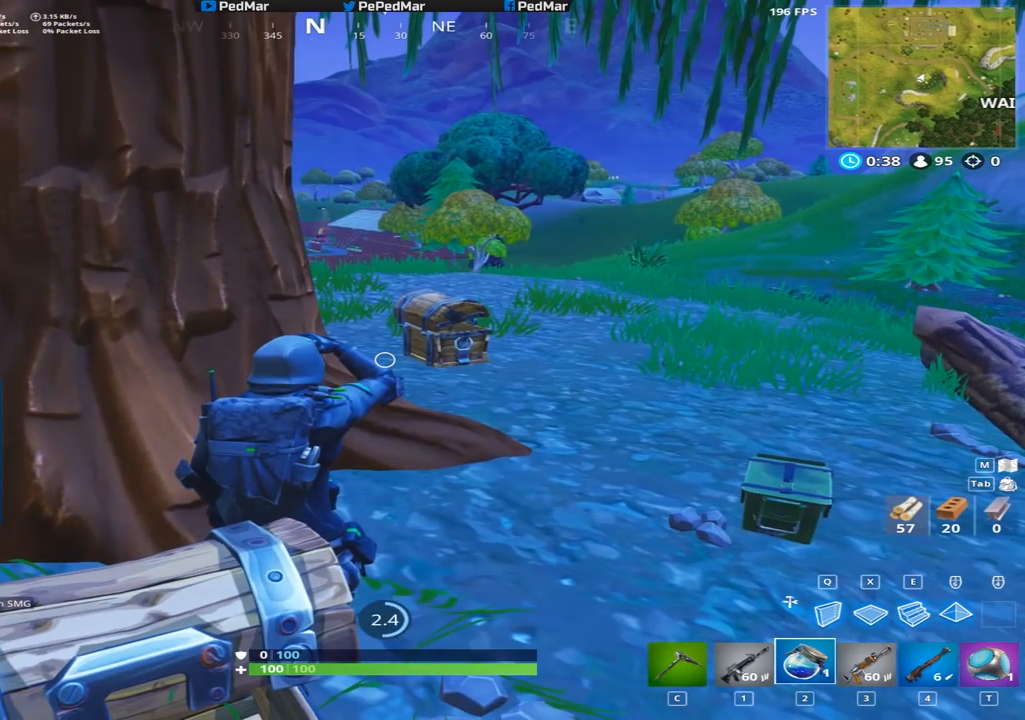
{"keys": [], "mouse": [], "events": []}
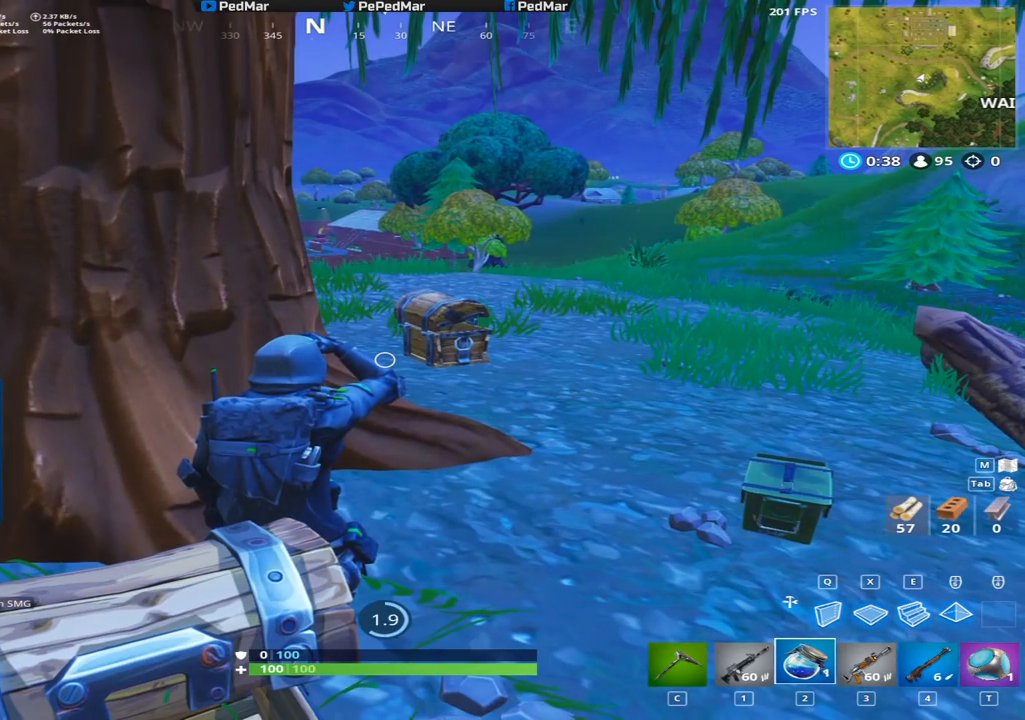
{"keys": [], "mouse": [], "events": []}
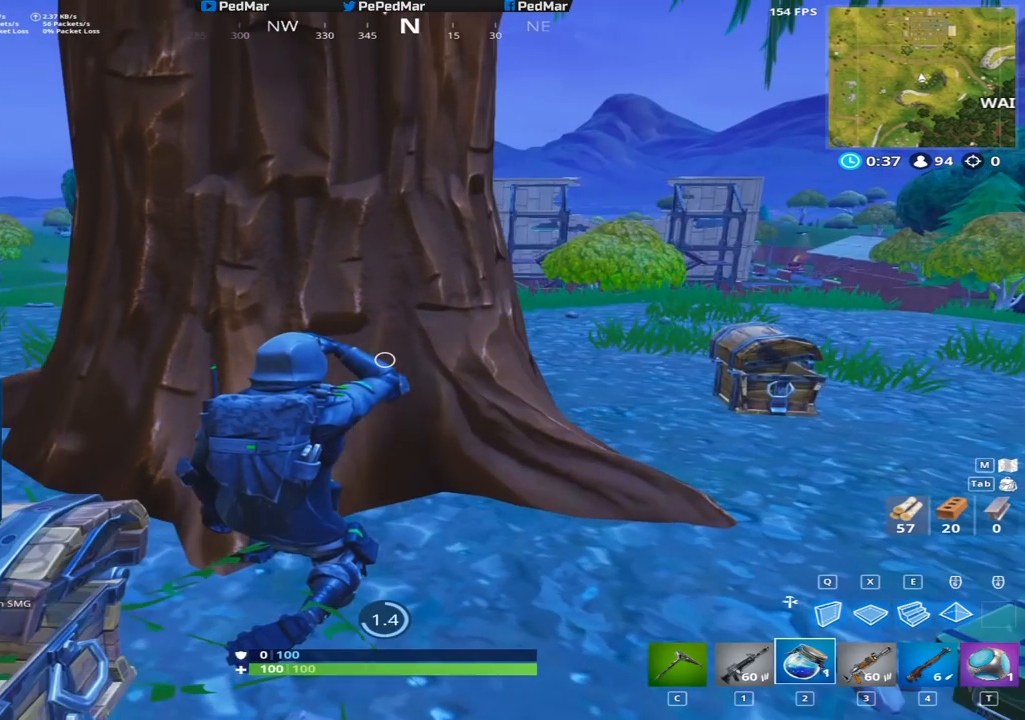
{"keys": [], "mouse": [], "events": []}
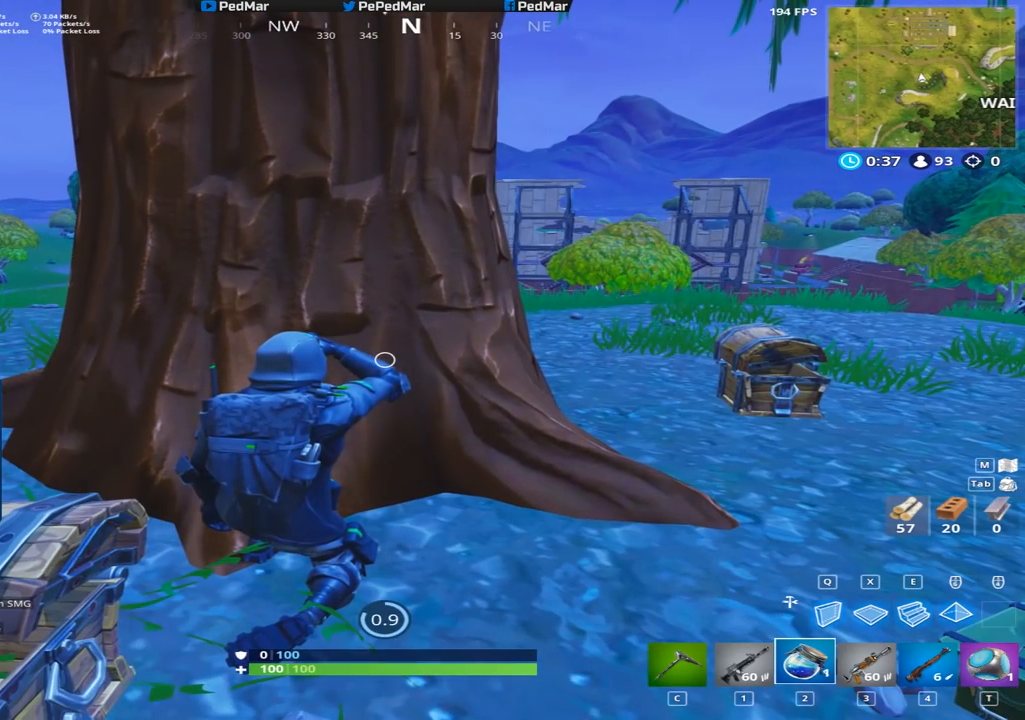
{"keys": [], "mouse": [], "events": []}
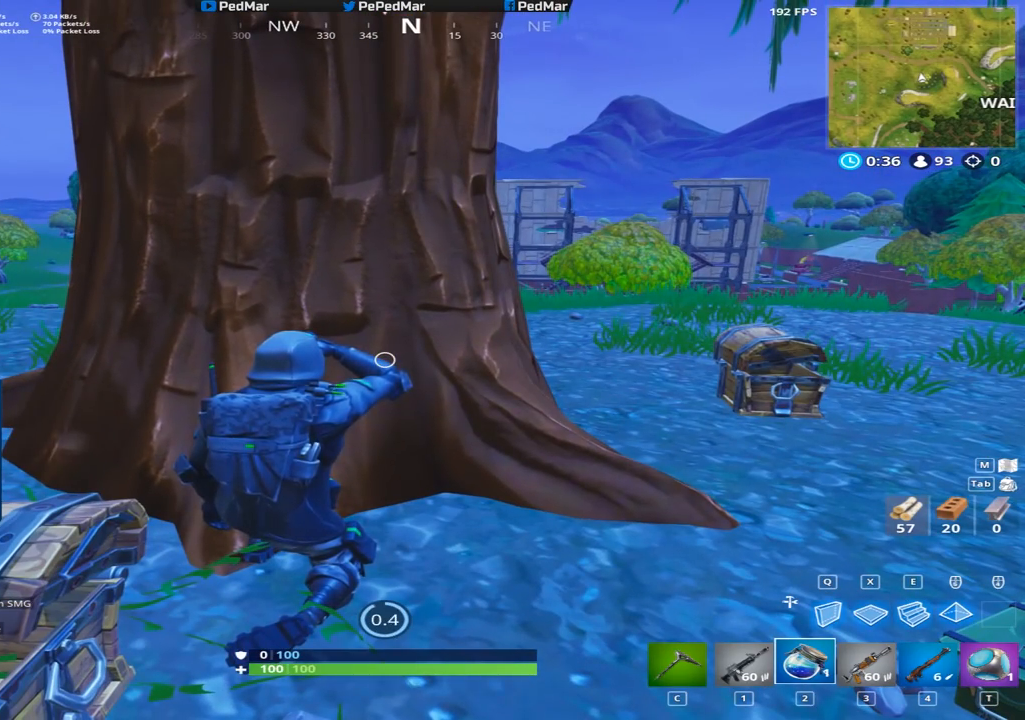
{"keys": [], "mouse": [], "events": []}
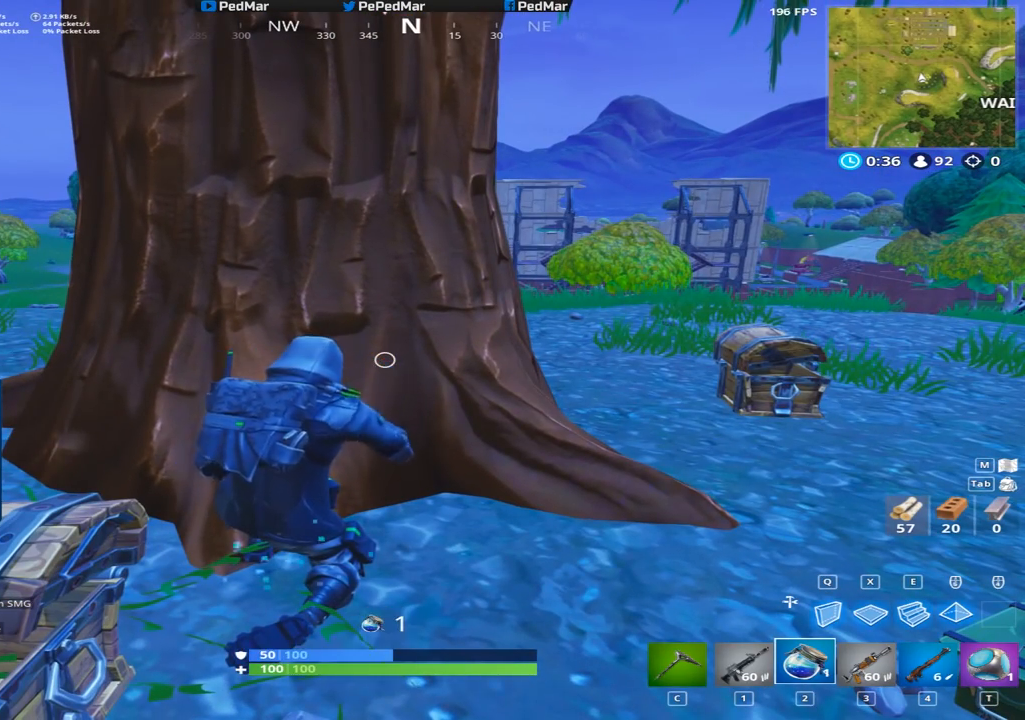
{"keys": ["d", "s"], "mouse": [], "events": [[267, "c", "down"], [334, "s", "down"], [351, "c", "up"], [467, "d", "down"]]}
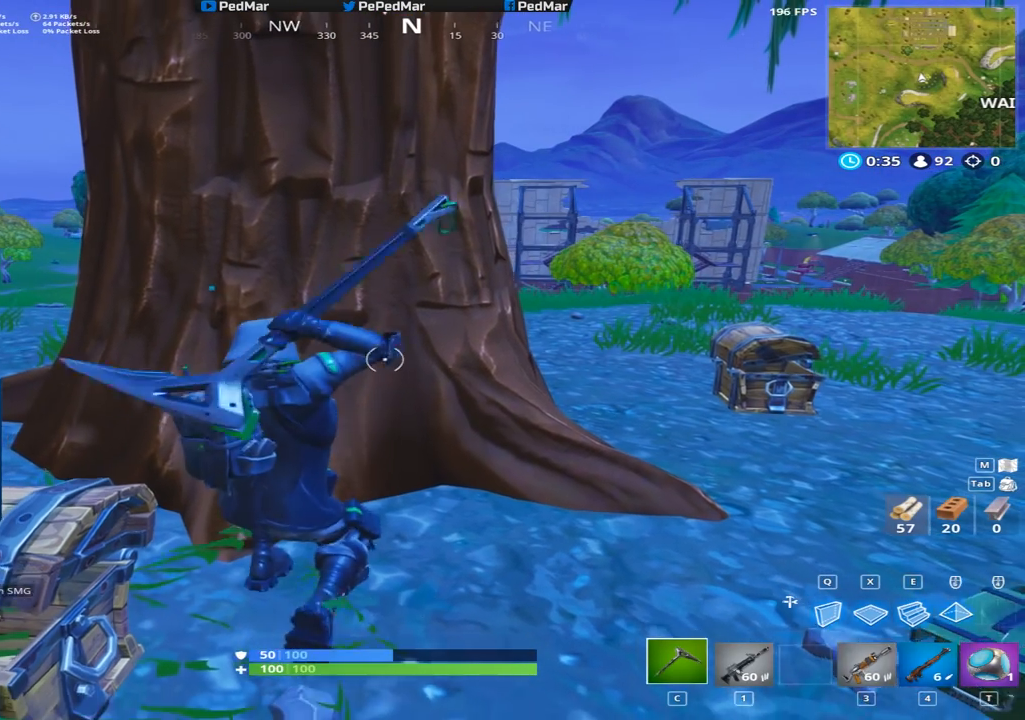
{"keys": ["a", "s"], "mouse": ["left"], "events": [[100, "mouse_left", "down"], [150, "a", "down"], [167, "d", "up"], [217, "s", "up"], [283, "space", "down"], [434, "space", "up"], [484, "s", "down"]]}
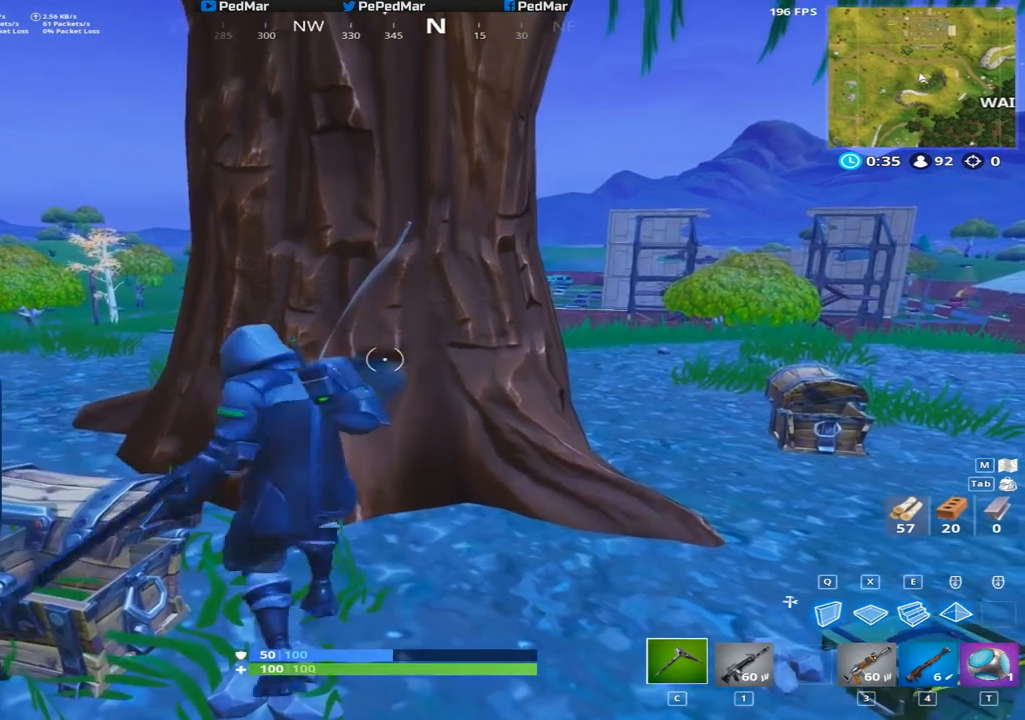
{"keys": ["a"], "mouse": ["left"], "events": [[17, "a", "up"], [134, "d", "down"], [234, "d", "up"], [267, "a", "down"], [317, "s", "up"]]}
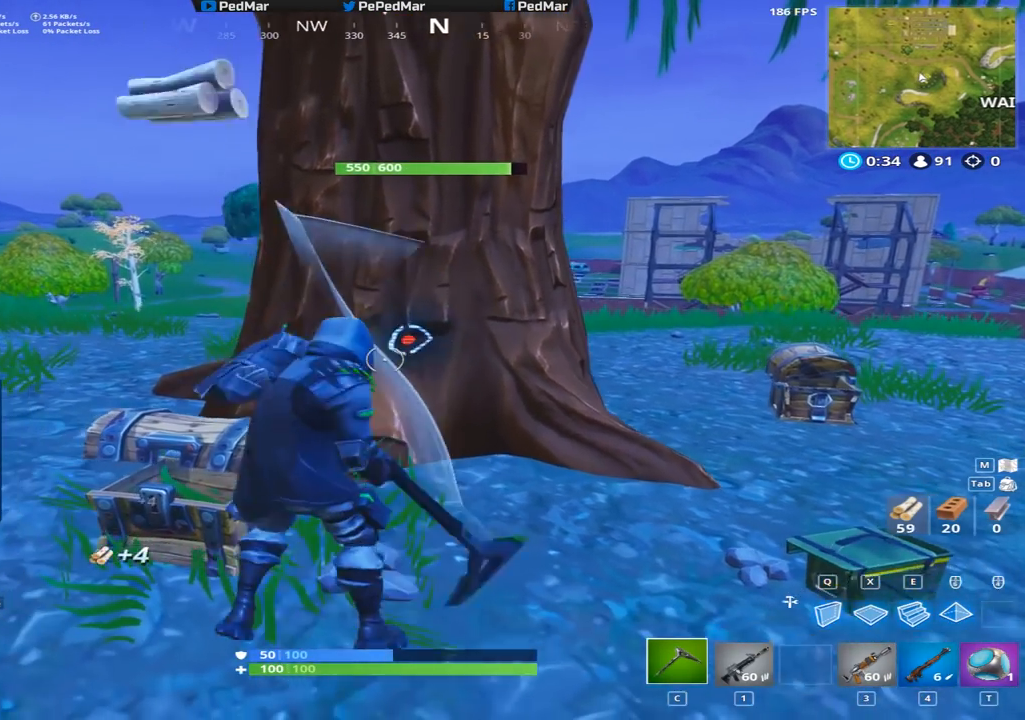
{"keys": ["a"], "mouse": ["left"], "events": [[50, "d", "down"], [67, "a", "up"], [334, "d", "up"], [367, "a", "down"]]}
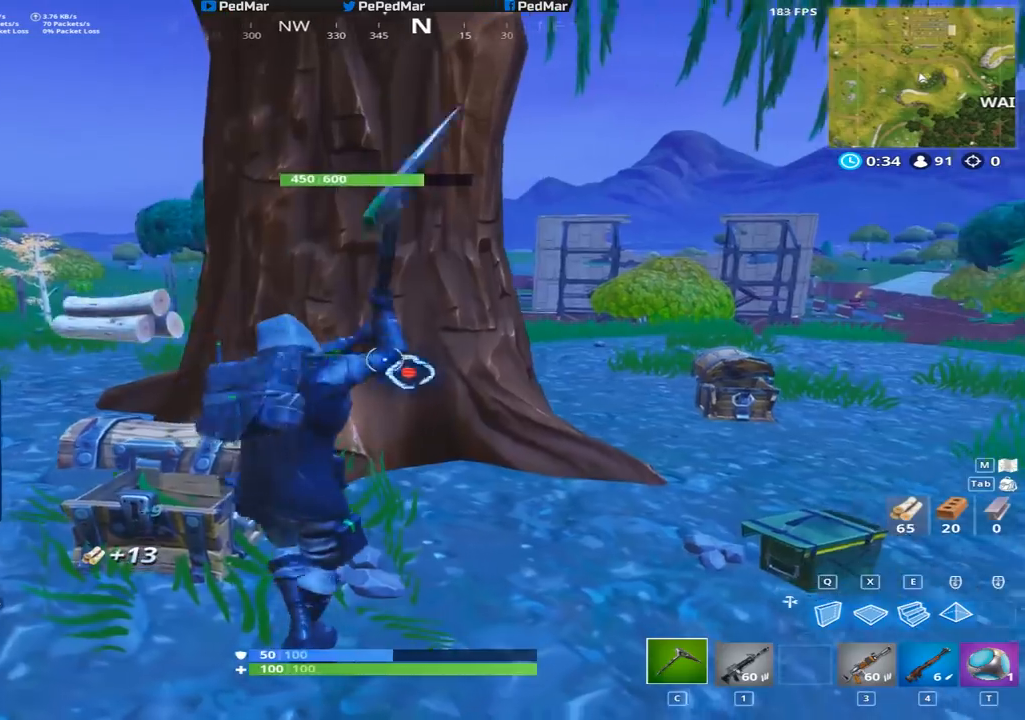
{"keys": ["d"], "mouse": ["left"], "events": [[184, "s", "down"], [201, "a", "up"], [284, "d", "down"], [317, "s", "up"]]}
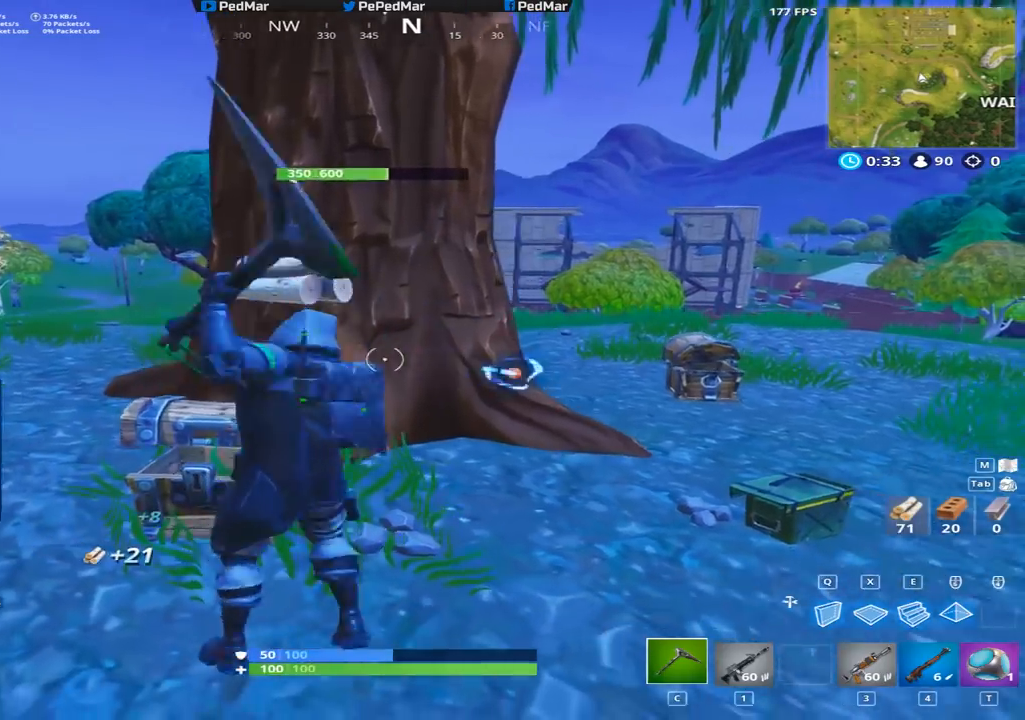
{"keys": ["d"], "mouse": ["left"], "events": [[50, "d", "up"], [83, "a", "down"], [350, "a", "up"], [350, "d", "down"]]}
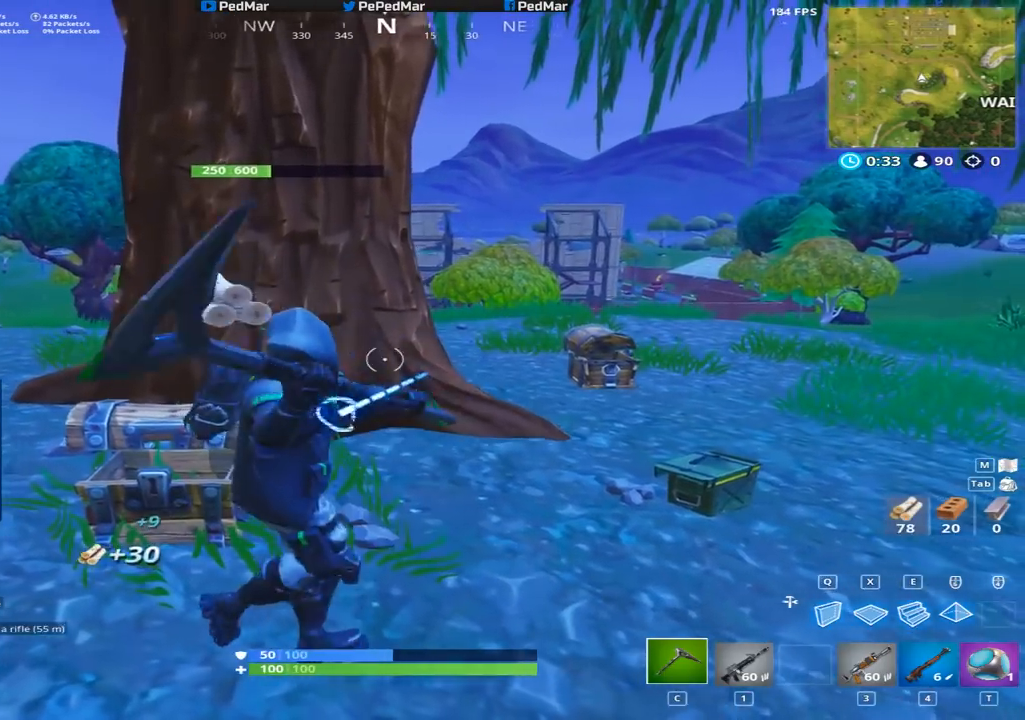
{"keys": ["d"], "mouse": ["left"], "events": [[84, "a", "down"], [100, "d", "up"], [367, "a", "up"], [367, "d", "down"]]}
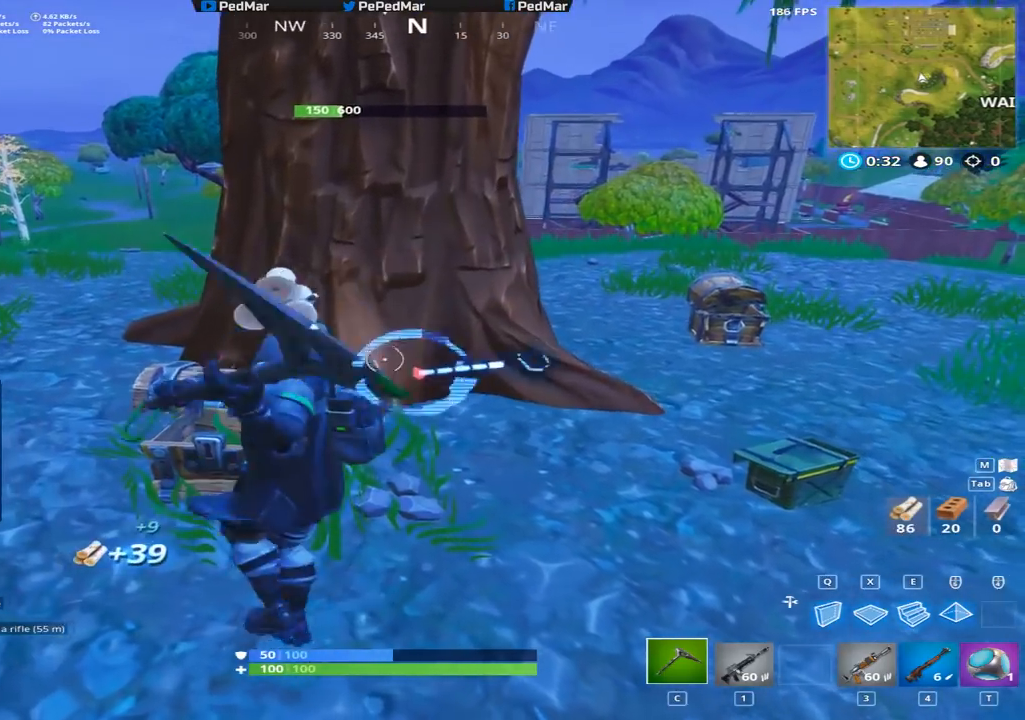
{"keys": ["d"], "mouse": ["left"], "events": [[200, "d", "up"], [217, "a", "down"], [484, "a", "up"], [484, "d", "down"]]}
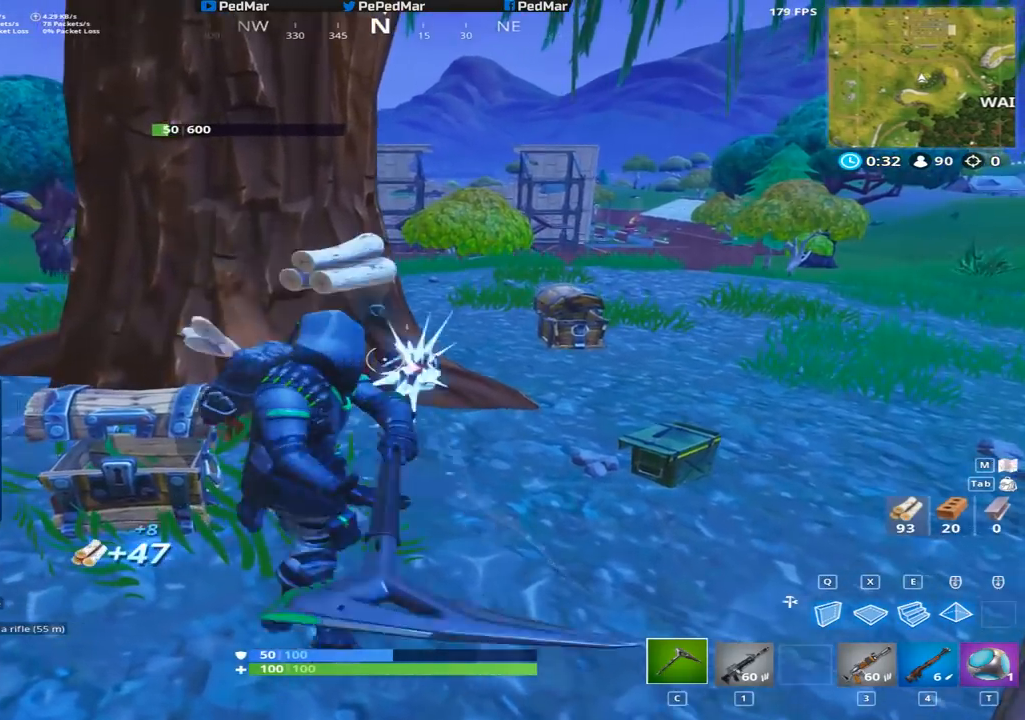
{"keys": ["d", "w"], "mouse": ["left"], "events": [[317, "w", "down"]]}
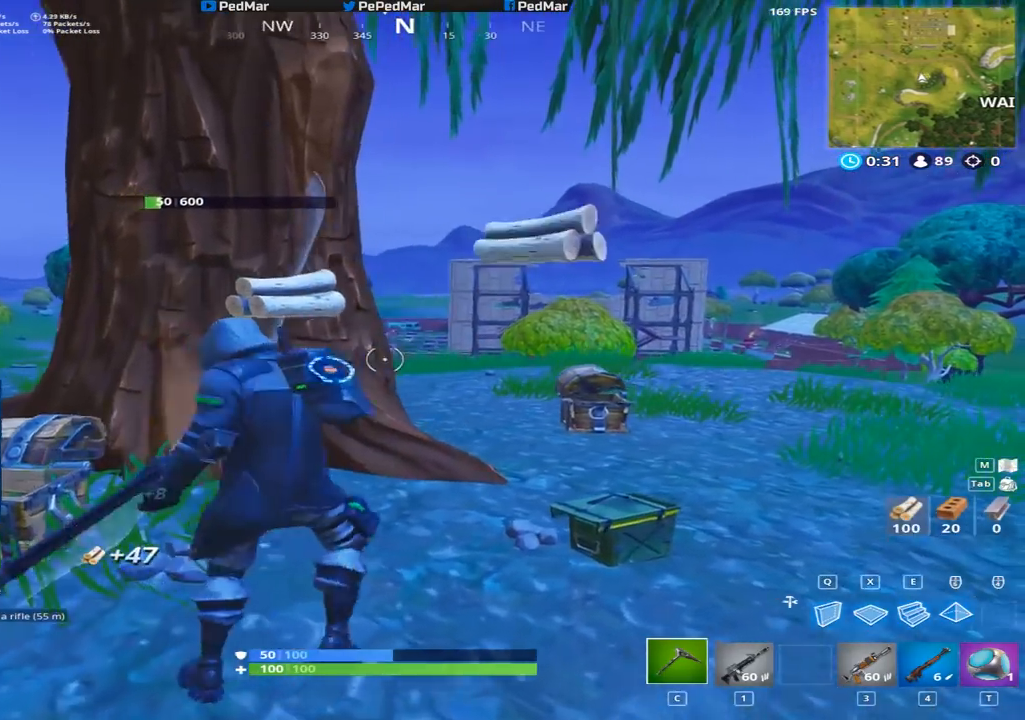
{"keys": ["shift", "w"], "mouse": [], "events": [[50, "mouse_left", "up"], [117, "shift", "down"], [200, "d", "up"]]}
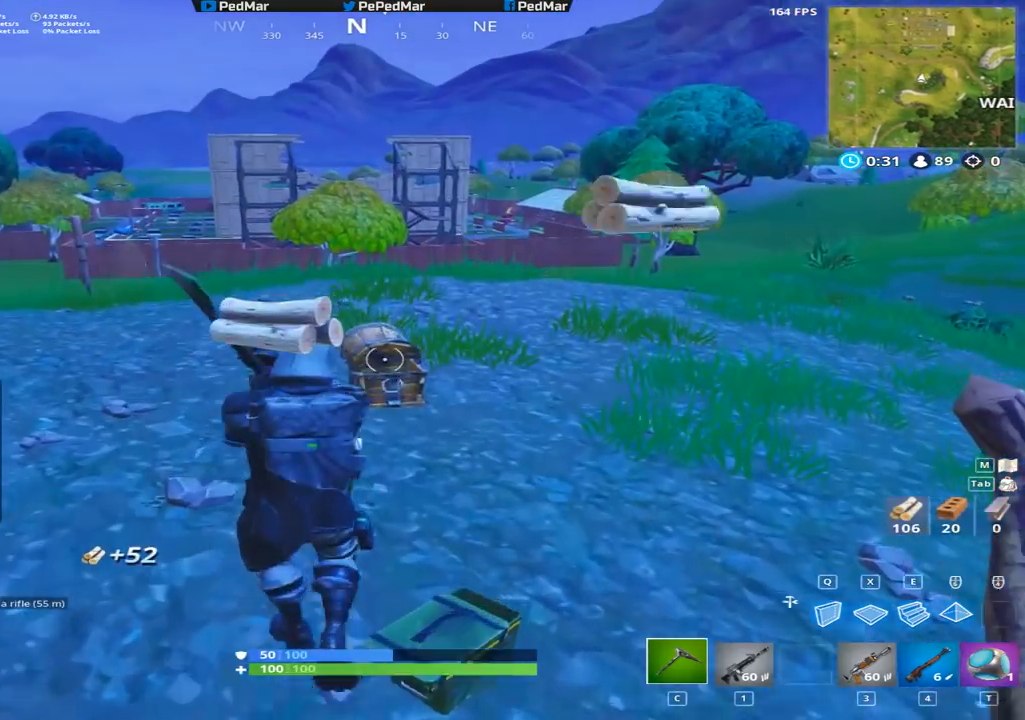
{"keys": ["d", "shift", "w"], "mouse": [], "events": [[84, "d", "down"]]}